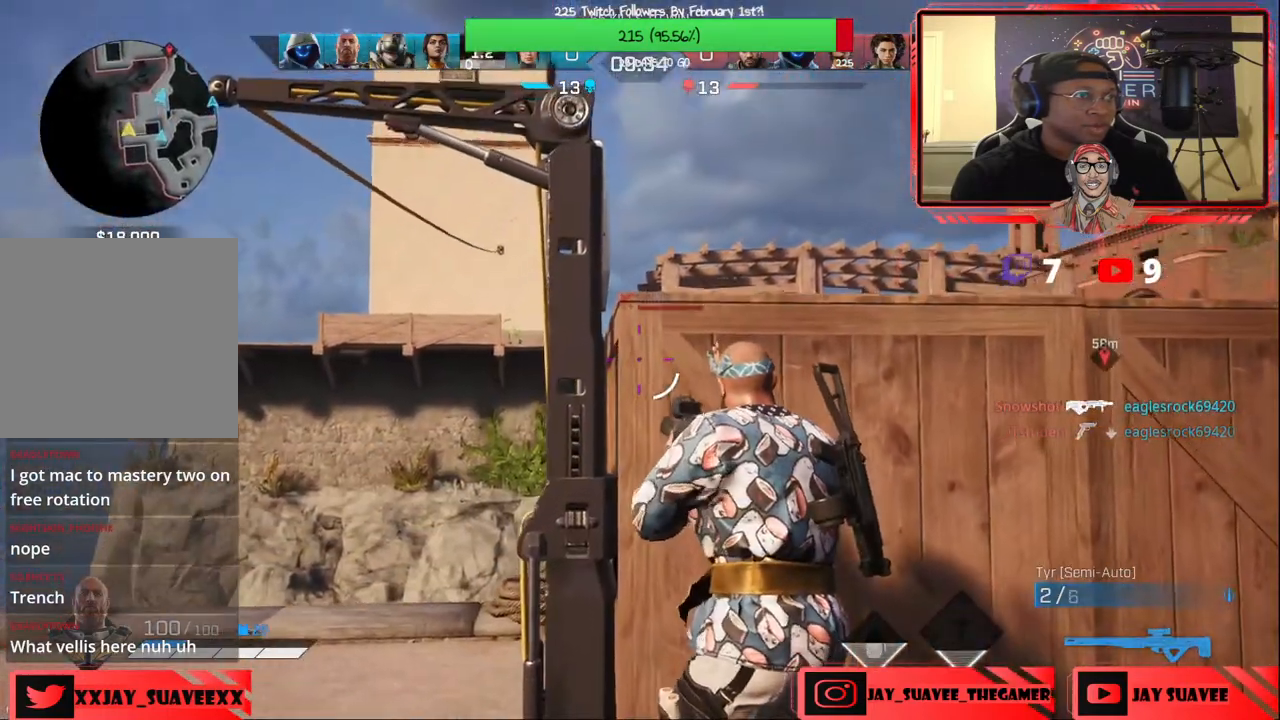
Gameplay with a controller (Xbox layout); each line is a JSON object with the inputs held at the frame after it. "events" lists button and stick changes between this image and that frame as [ms after this image, input, new state], when the widget could be followed in between.
{"buttons": ["L2"], "left_stick": "down-left", "right_stick": "center", "events": [[17, "left_stick", "left"], [317, "right_stick", "center"], [350, "L2", "down"], [350, "left_stick", "down-left"]]}
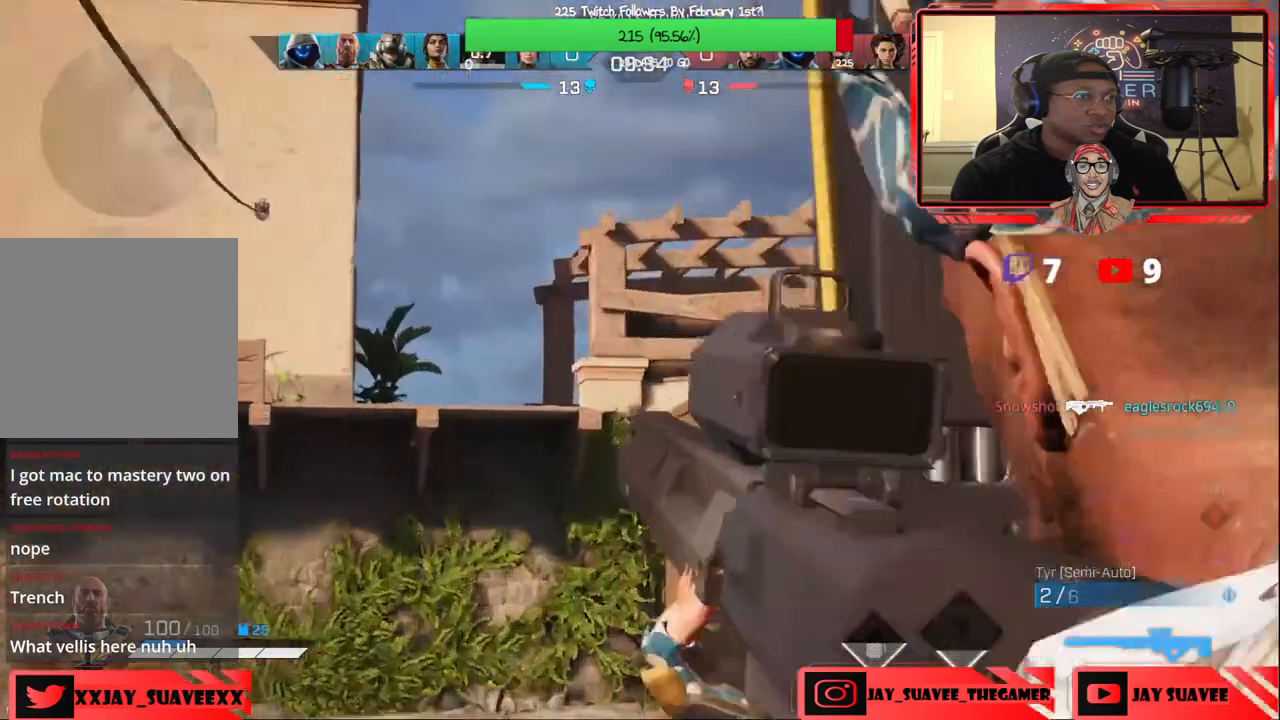
{"buttons": ["L2"], "left_stick": "center", "right_stick": "center", "events": [[100, "right_stick", "up-left"], [283, "right_stick", "center"], [450, "left_stick", "center"]]}
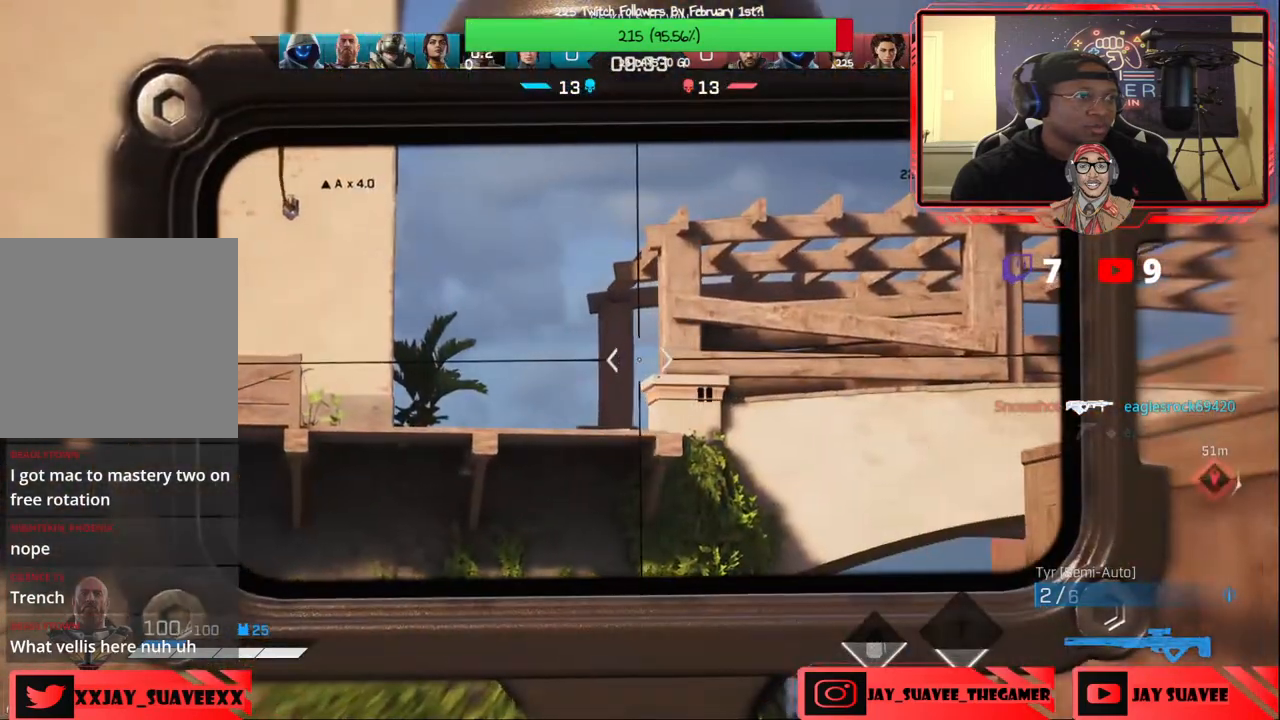
{"buttons": ["L2"], "left_stick": "center", "right_stick": "center", "events": [[233, "left_stick", "right"], [350, "left_stick", "center"]]}
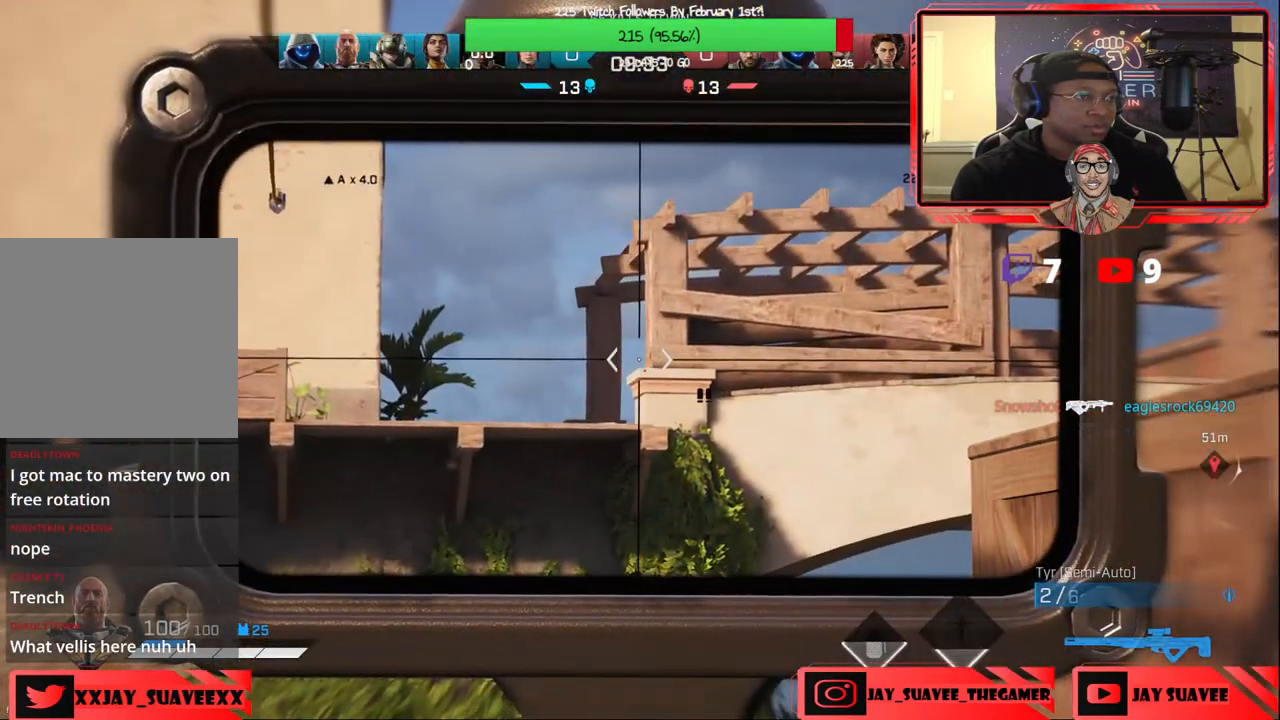
{"buttons": ["L2"], "left_stick": "center", "right_stick": "center", "events": [[317, "left_stick", "down-left"], [450, "left_stick", "center"]]}
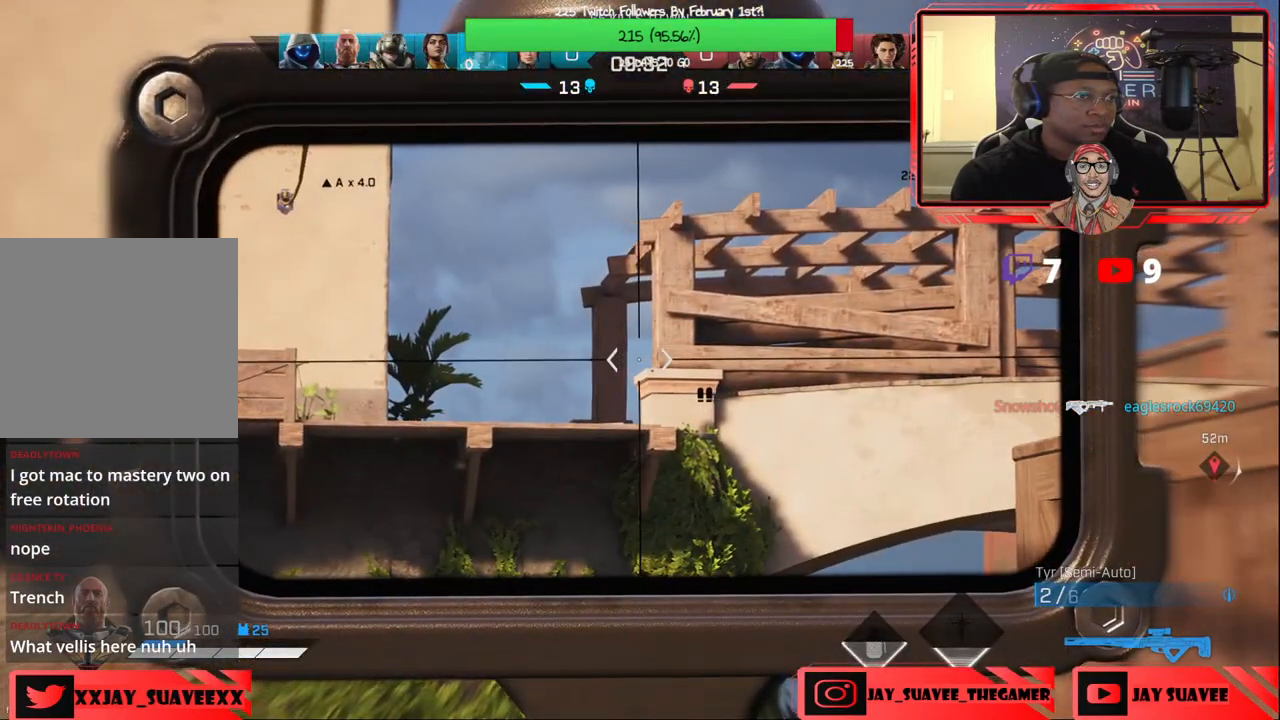
{"buttons": ["L2"], "left_stick": "right", "right_stick": "center", "events": [[417, "left_stick", "right"]]}
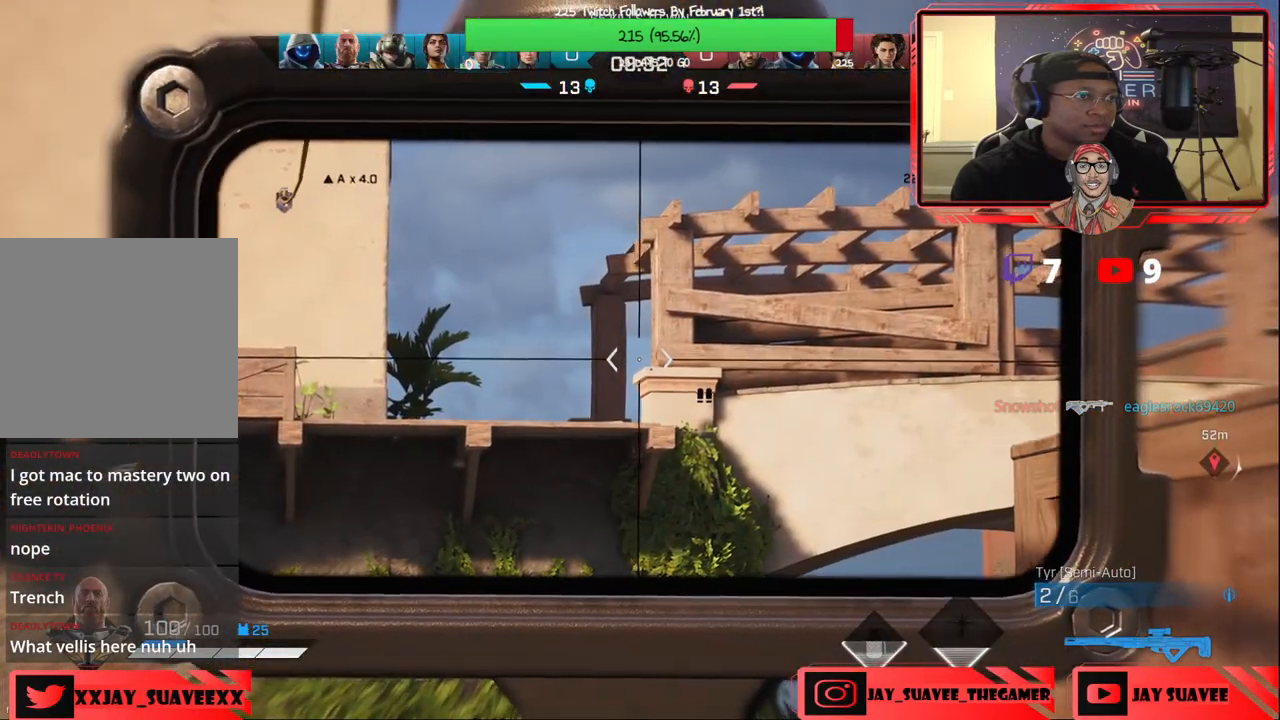
{"buttons": ["L2"], "left_stick": "center", "right_stick": "center", "events": [[50, "left_stick", "center"], [200, "left_stick", "down-left"], [383, "left_stick", "center"]]}
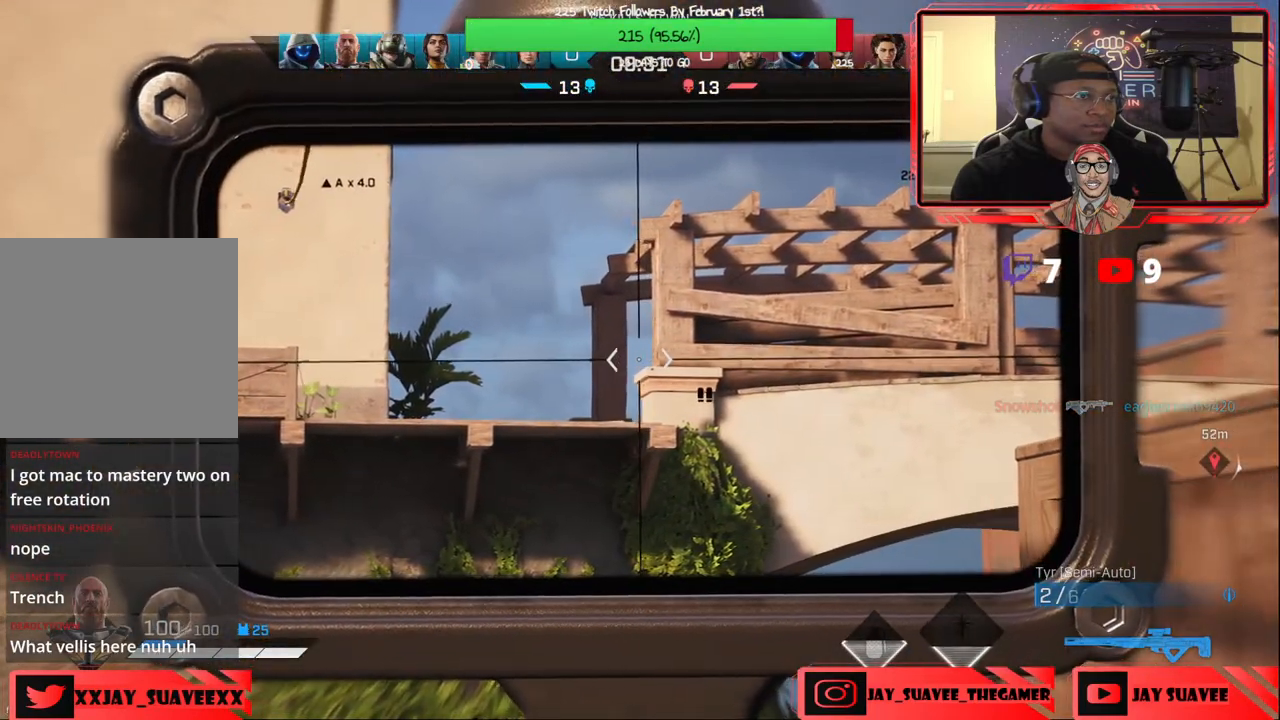
{"buttons": ["L2"], "left_stick": "center", "right_stick": "center", "events": [[17, "left_stick", "right"], [233, "left_stick", "center"], [283, "left_stick", "left"], [433, "left_stick", "center"]]}
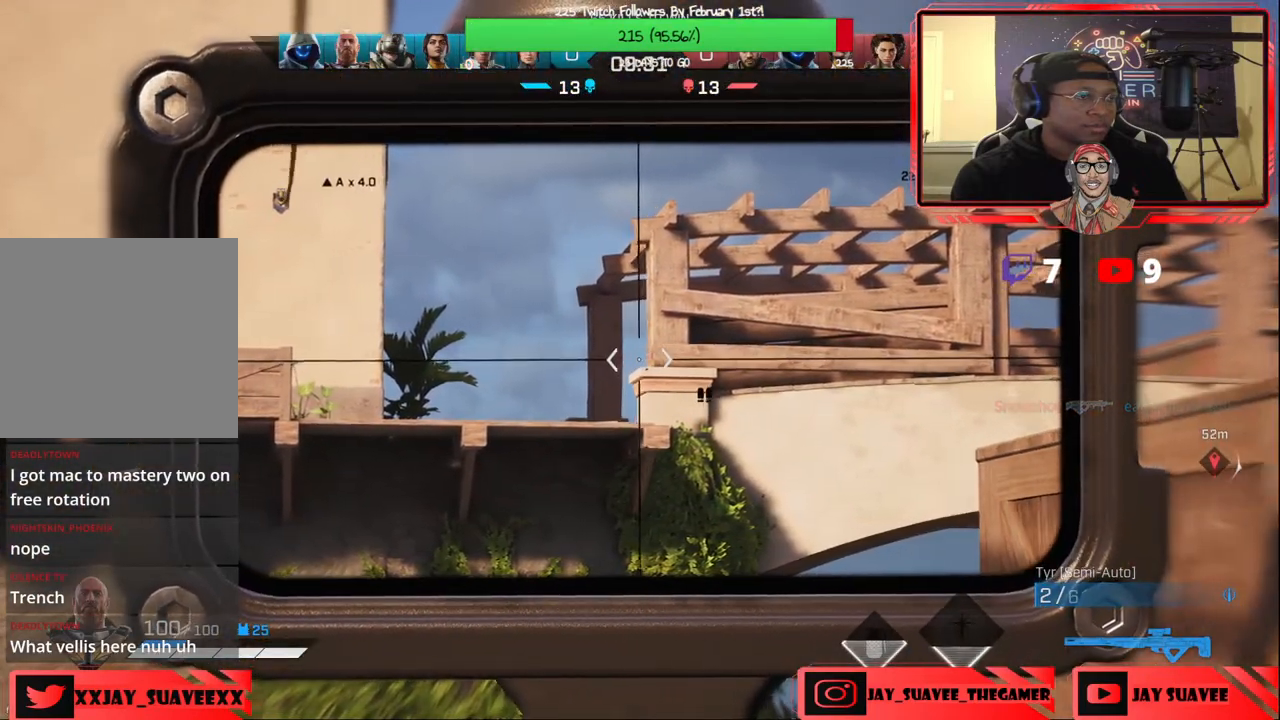
{"buttons": ["L2"], "left_stick": "down-left", "right_stick": "right", "events": [[167, "left_stick", "down-left"], [350, "right_stick", "down-right"], [467, "right_stick", "right"]]}
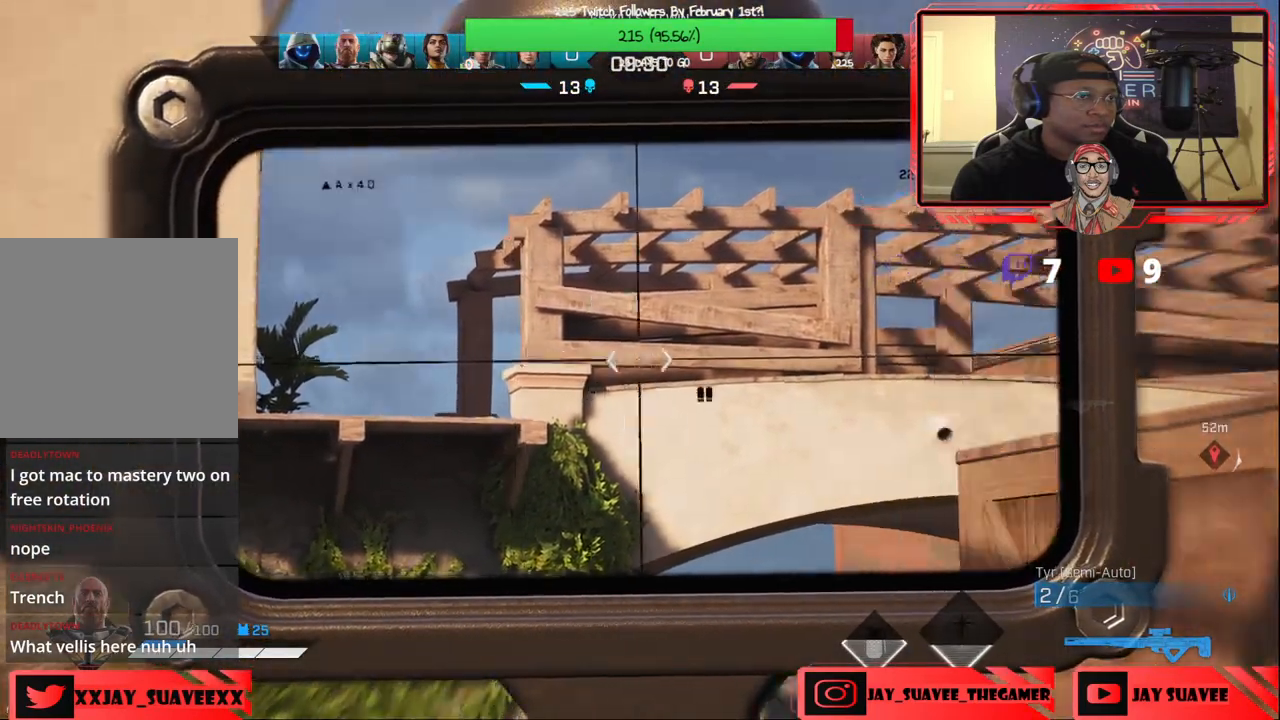
{"buttons": [], "left_stick": "up", "right_stick": "down-right", "events": [[33, "left_stick", "right"], [100, "L2", "up"], [150, "left_stick", "up-right"], [167, "right_stick", "down-right"], [400, "left_stick", "up"], [417, "R1", "down"], [483, "R1", "up"]]}
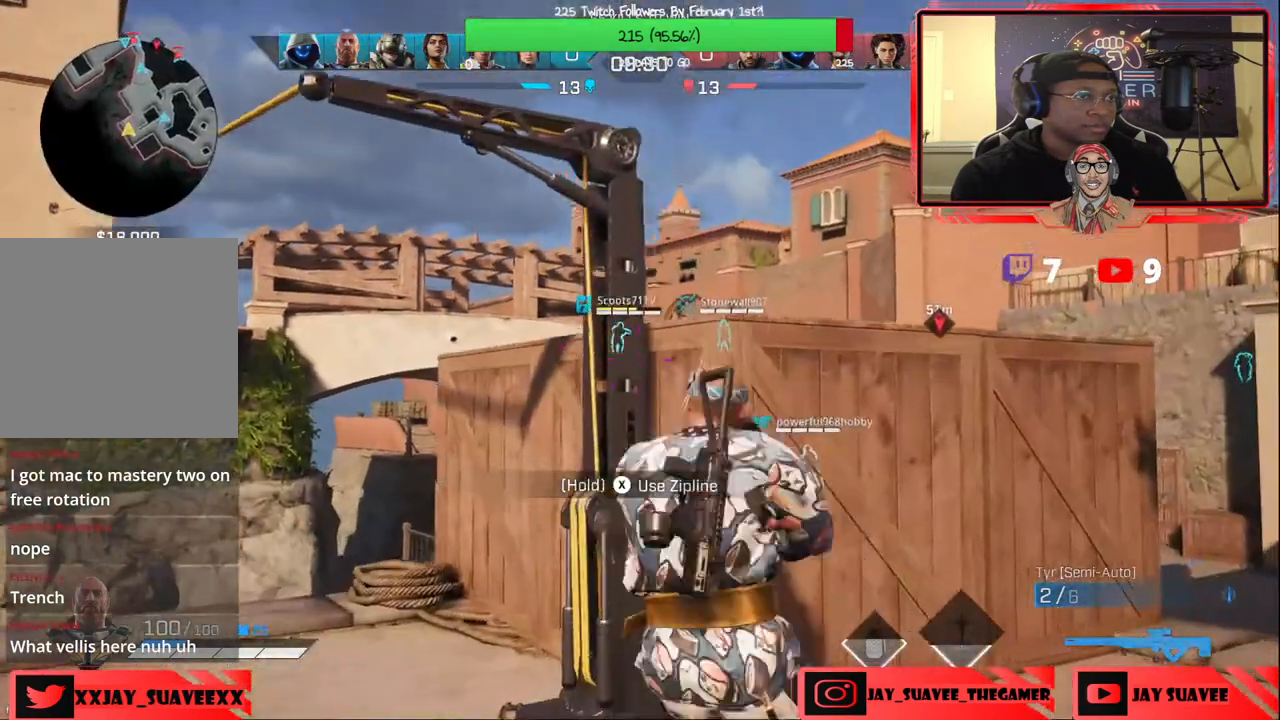
{"buttons": [], "left_stick": "center", "right_stick": "center", "events": [[33, "right_stick", "center"], [133, "left_stick", "right"], [300, "right_stick", "right"], [383, "right_stick", "down-right"], [467, "left_stick", "center"], [500, "right_stick", "center"]]}
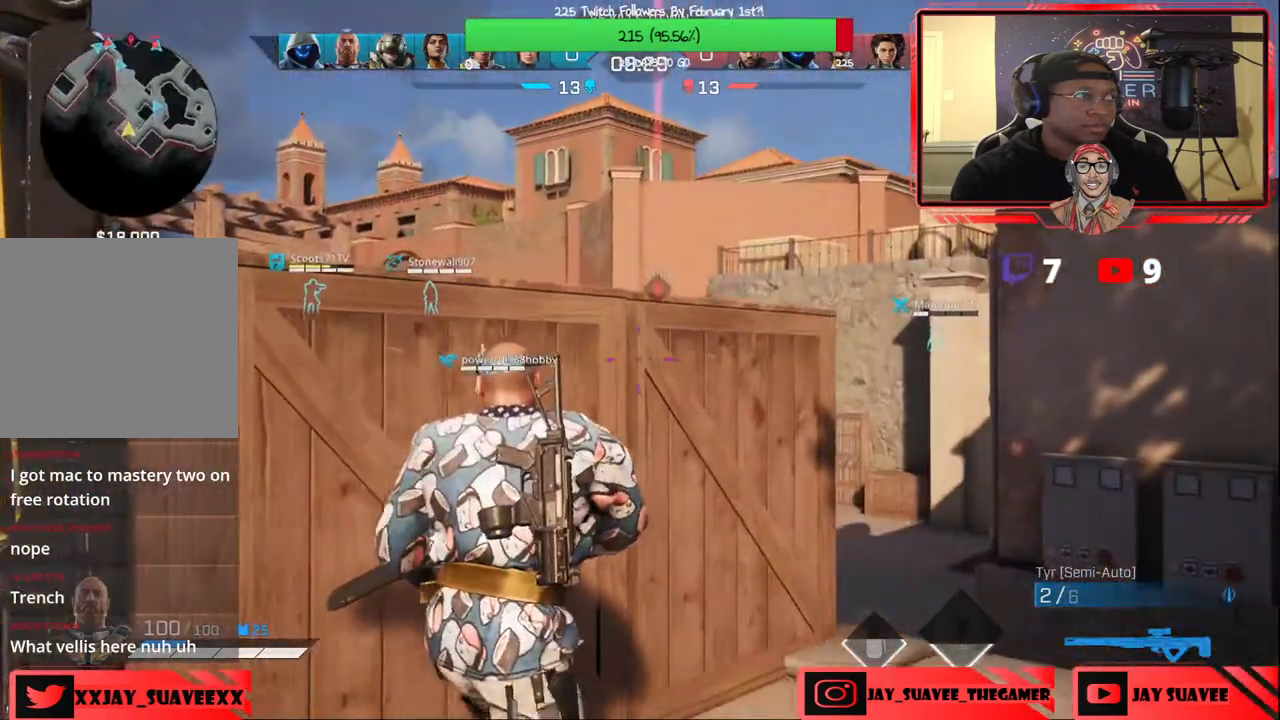
{"buttons": [], "left_stick": "right", "right_stick": "left", "events": [[167, "left_stick", "right"], [283, "right_stick", "left"]]}
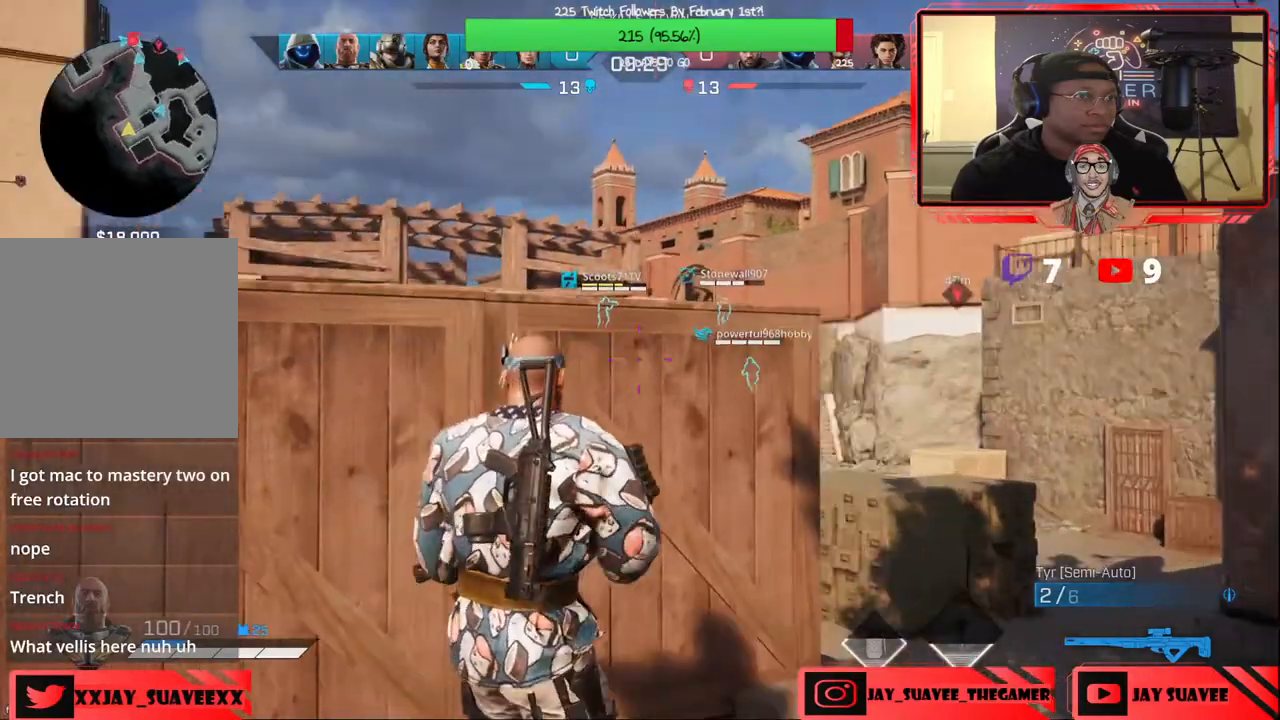
{"buttons": [], "left_stick": "left", "right_stick": "left", "events": [[33, "right_stick", "center"], [217, "left_stick", "left"], [450, "right_stick", "left"]]}
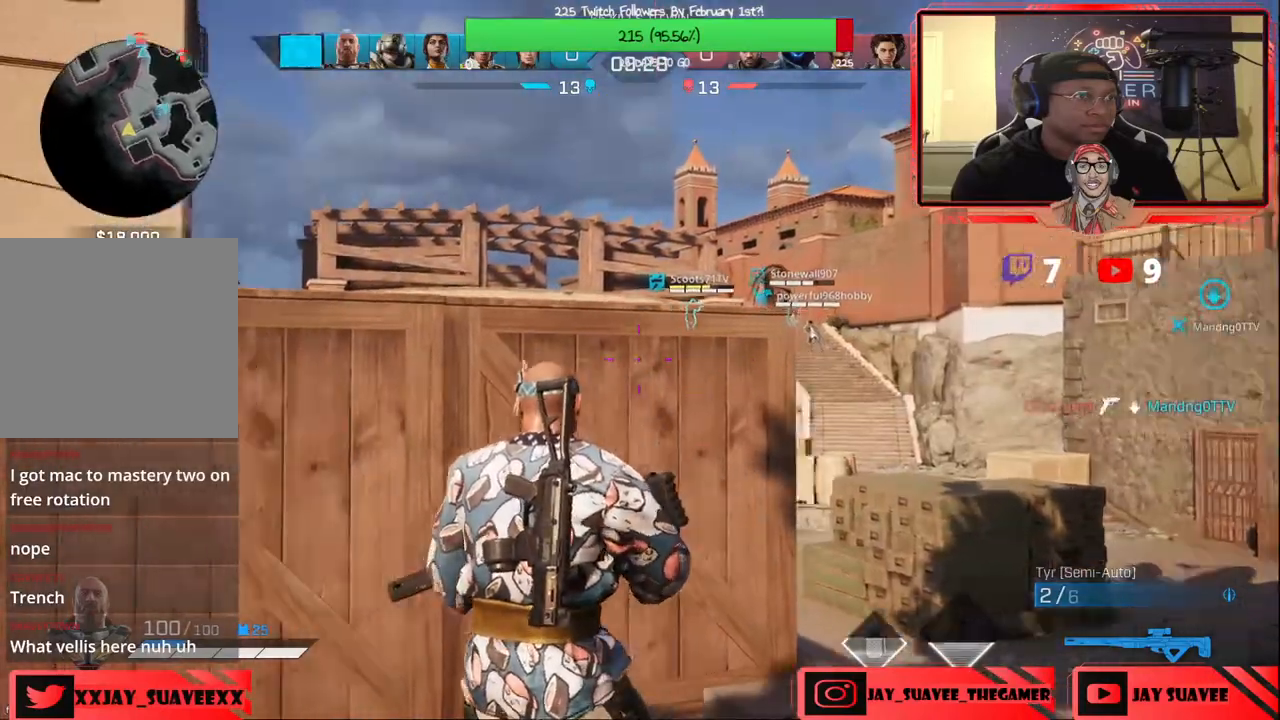
{"buttons": [], "left_stick": "up", "right_stick": "center", "events": [[33, "R1", "down"], [100, "R1", "up"], [217, "right_stick", "center"], [233, "left_stick", "up-left"], [383, "left_stick", "up"]]}
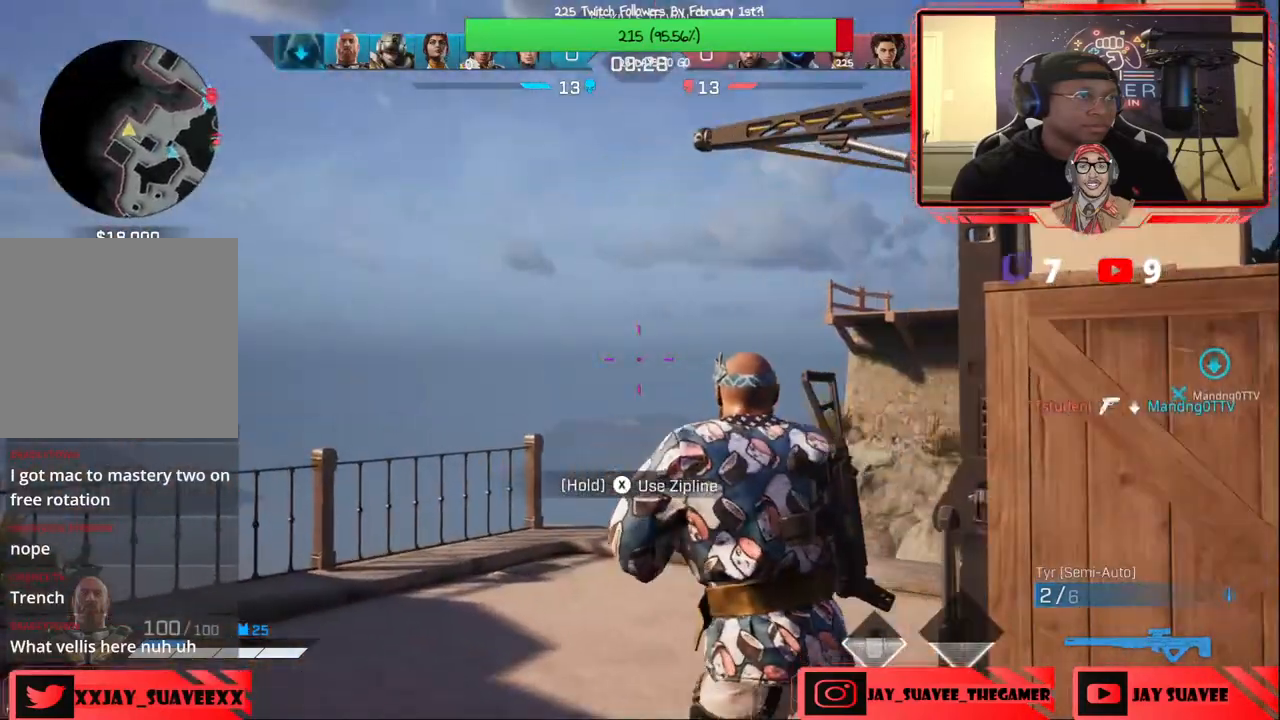
{"buttons": [], "left_stick": "center", "right_stick": "center", "events": [[100, "X", "down"], [300, "left_stick", "center"], [433, "X", "up"]]}
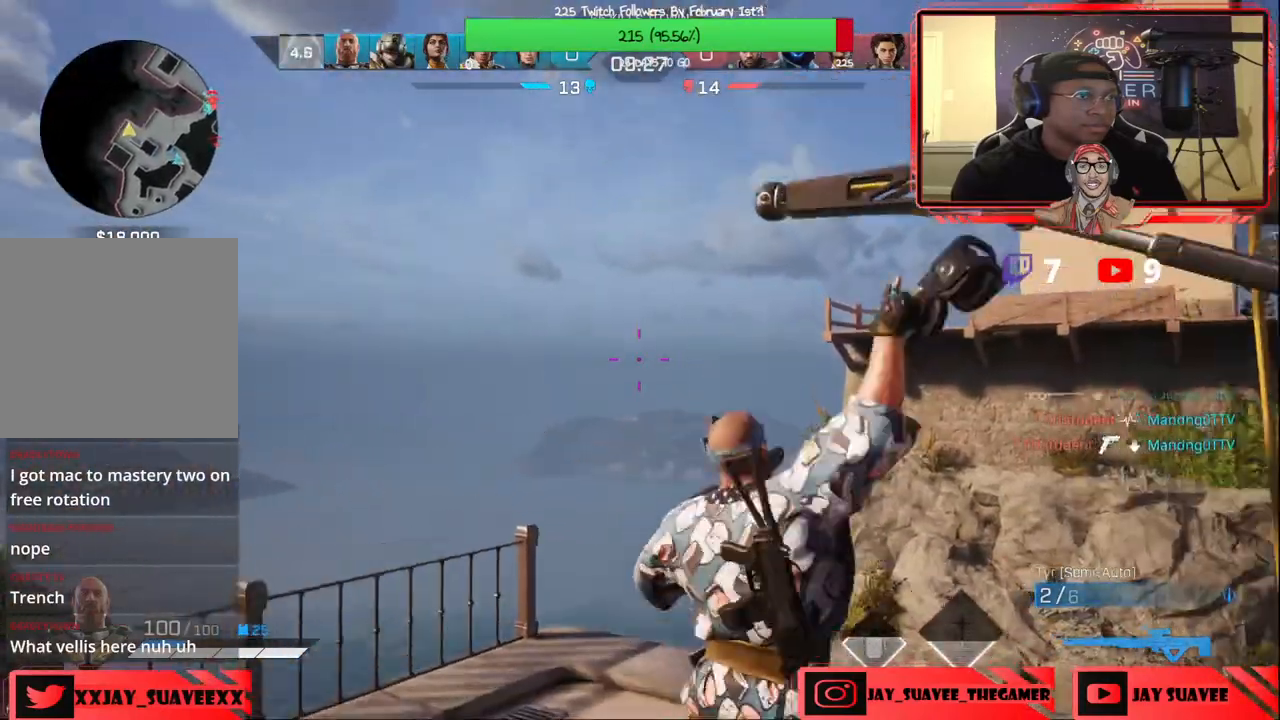
{"buttons": ["L2"], "left_stick": "center", "right_stick": "center", "events": [[100, "right_stick", "right"], [150, "right_stick", "up-right"], [300, "right_stick", "center"], [367, "L2", "down"]]}
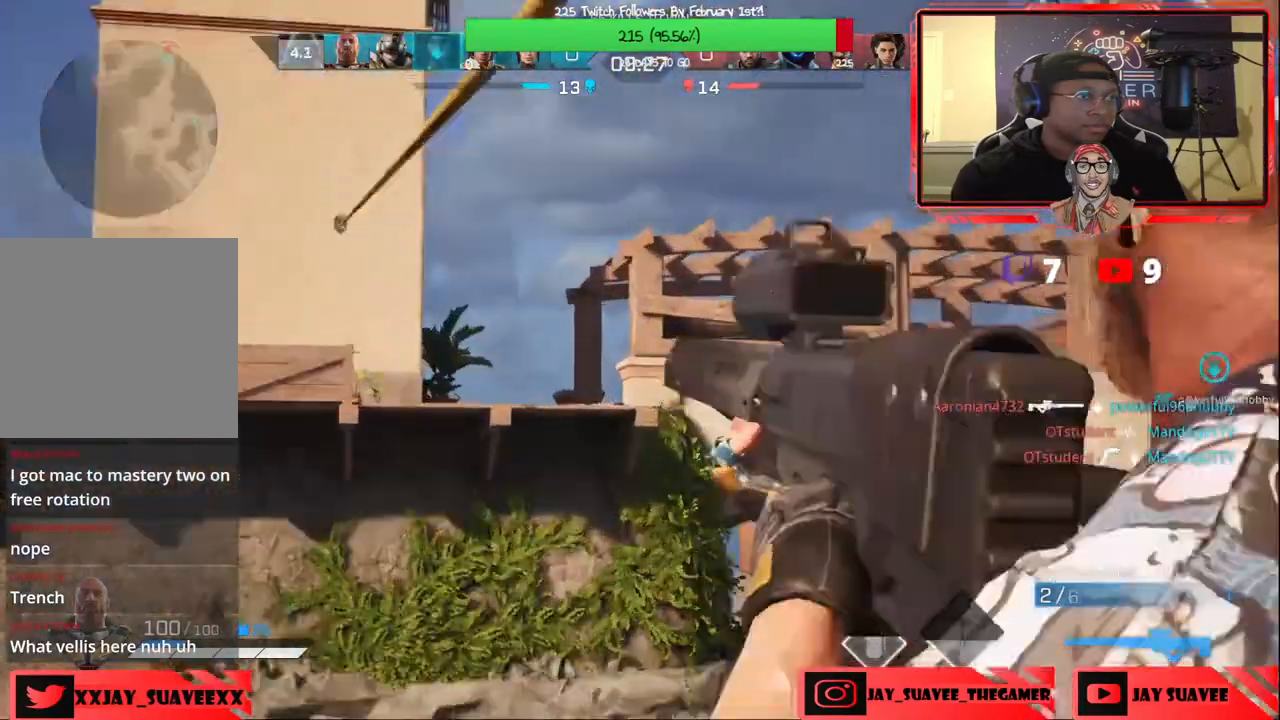
{"buttons": ["L2"], "left_stick": "center", "right_stick": "down-right", "events": [[433, "right_stick", "down-right"]]}
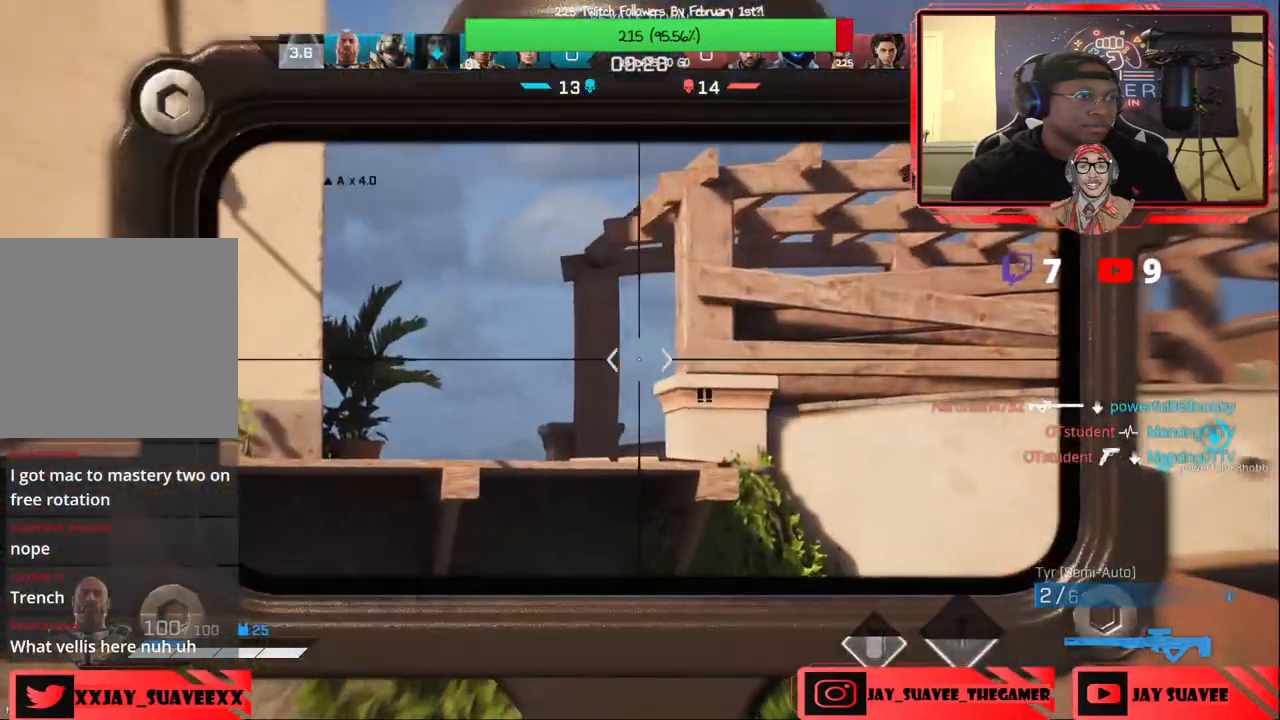
{"buttons": ["L2"], "left_stick": "center", "right_stick": "down-right", "events": []}
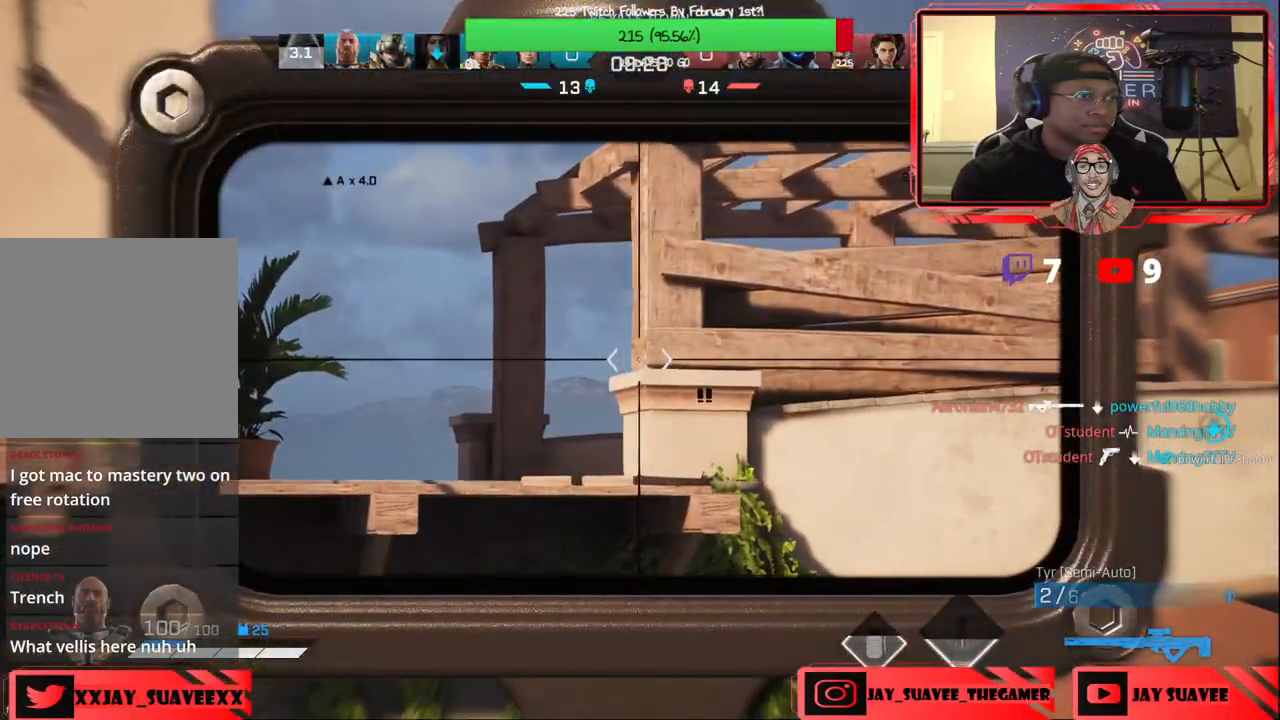
{"buttons": ["L2"], "left_stick": "center", "right_stick": "down-right", "events": []}
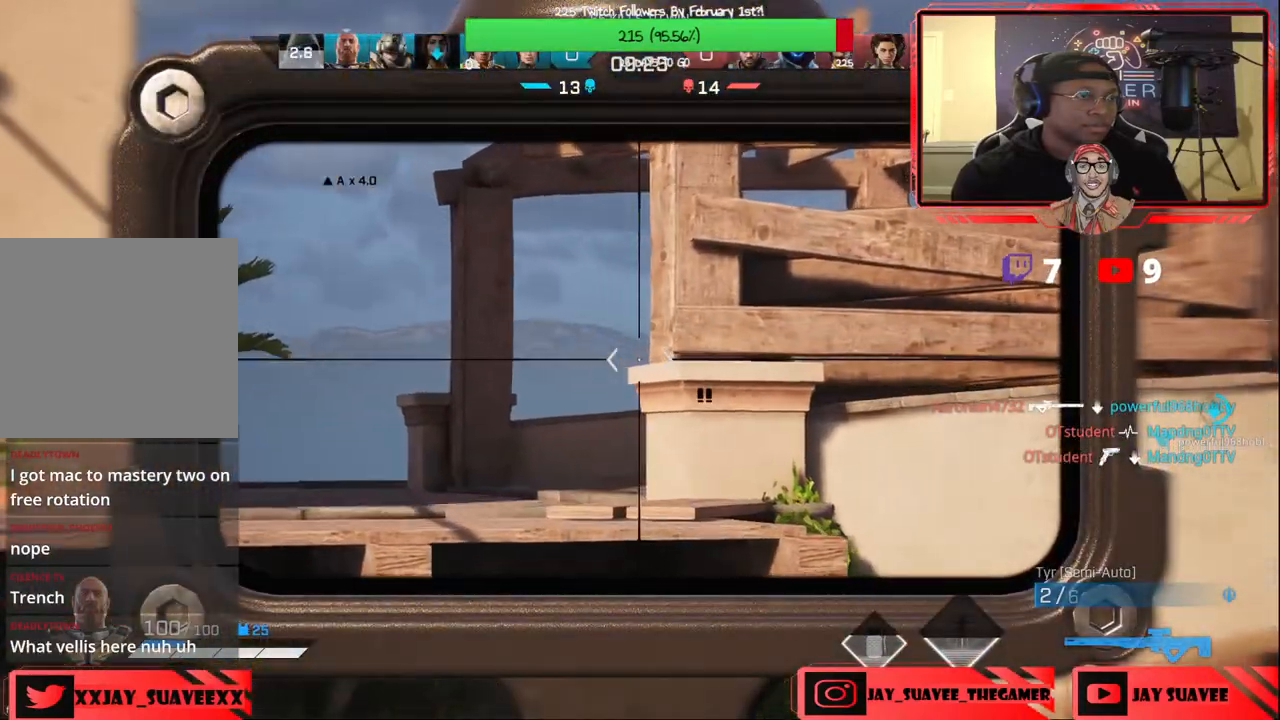
{"buttons": ["L2"], "left_stick": "center", "right_stick": "down-right", "events": []}
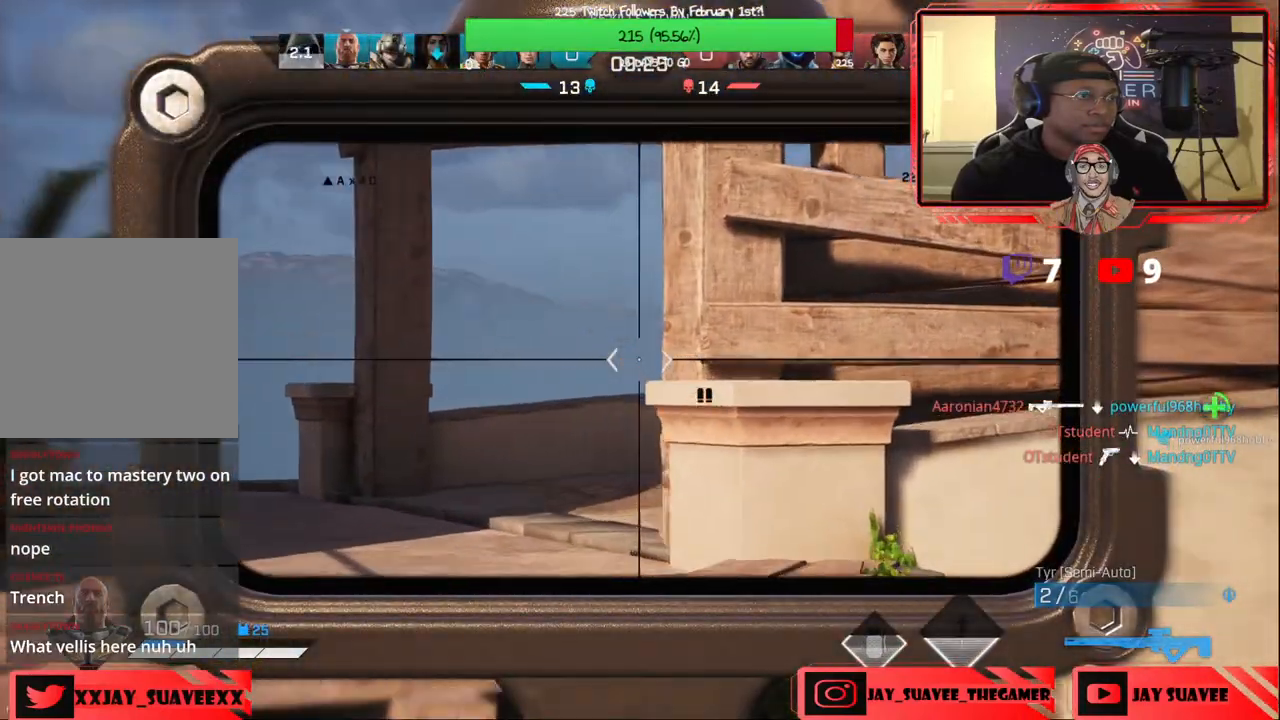
{"buttons": [], "left_stick": "up", "right_stick": "down-right", "events": [[233, "left_stick", "up"], [250, "L2", "up"]]}
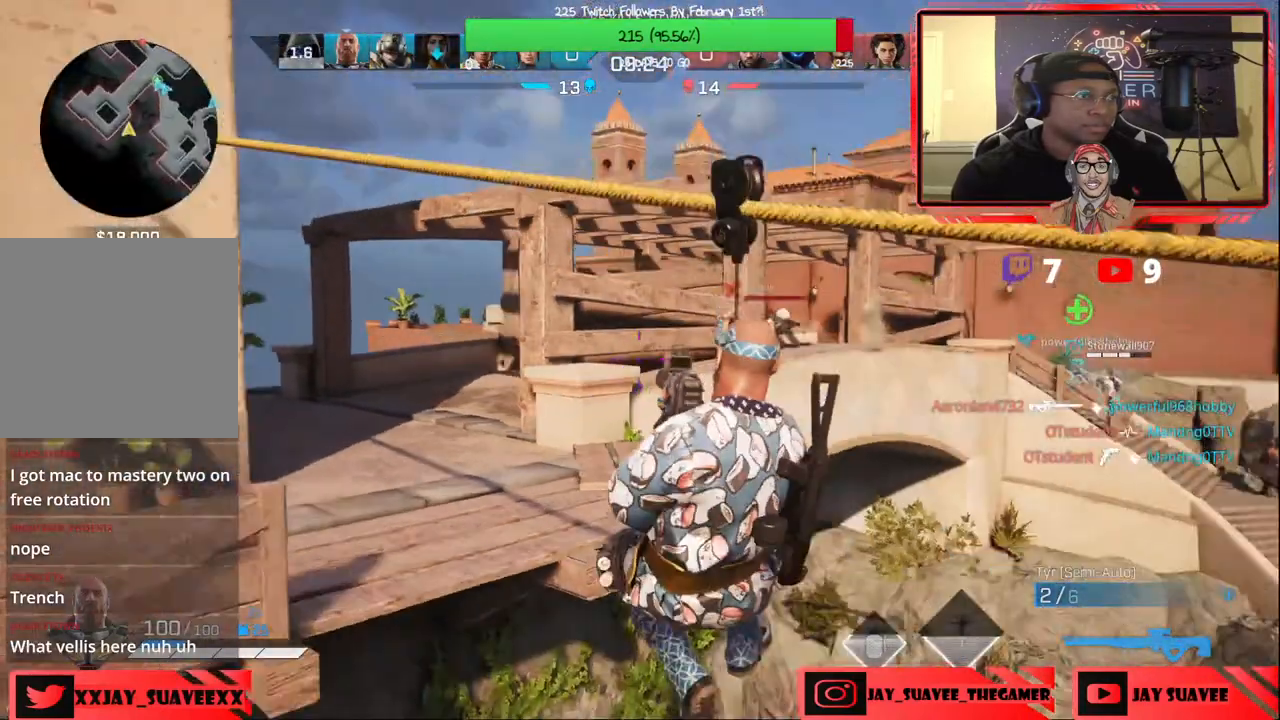
{"buttons": [], "left_stick": "up", "right_stick": "right", "events": [[17, "L3", "down"], [167, "L3", "up"], [367, "right_stick", "right"]]}
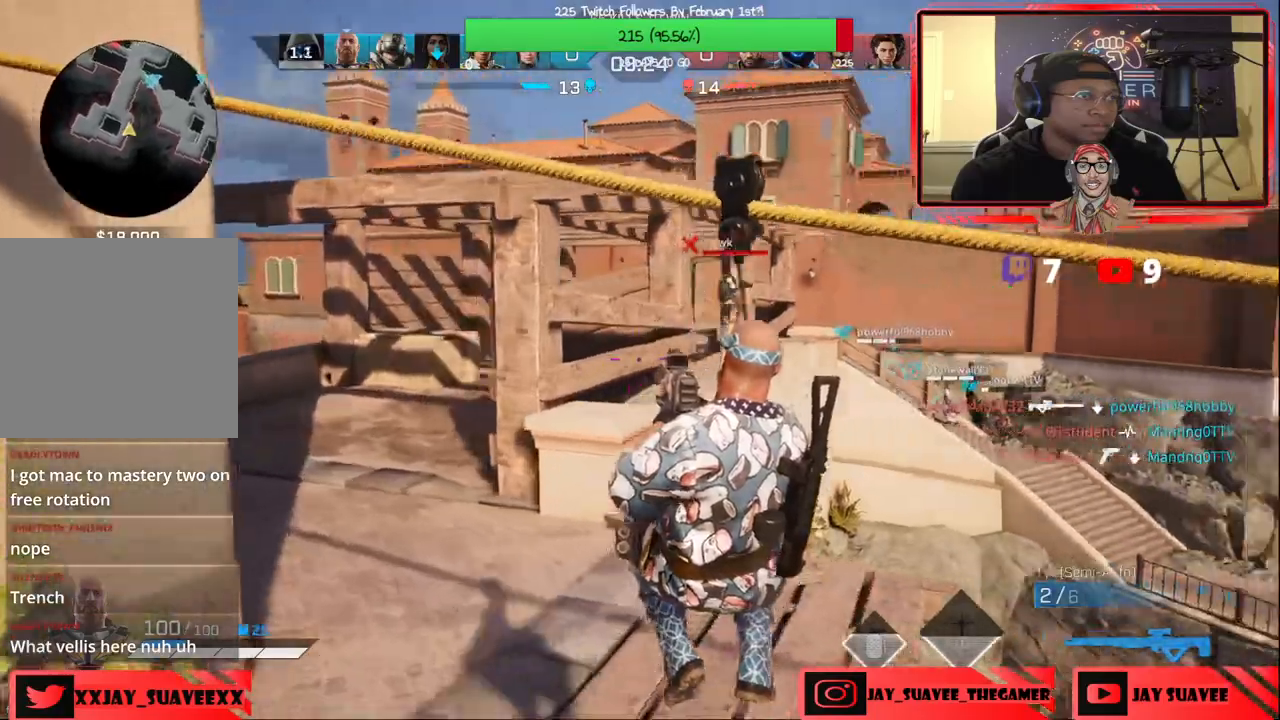
{"buttons": [], "left_stick": "up-right", "right_stick": "center", "events": [[17, "left_stick", "up-right"], [133, "left_stick", "right"], [300, "right_stick", "center"], [417, "left_stick", "up-right"]]}
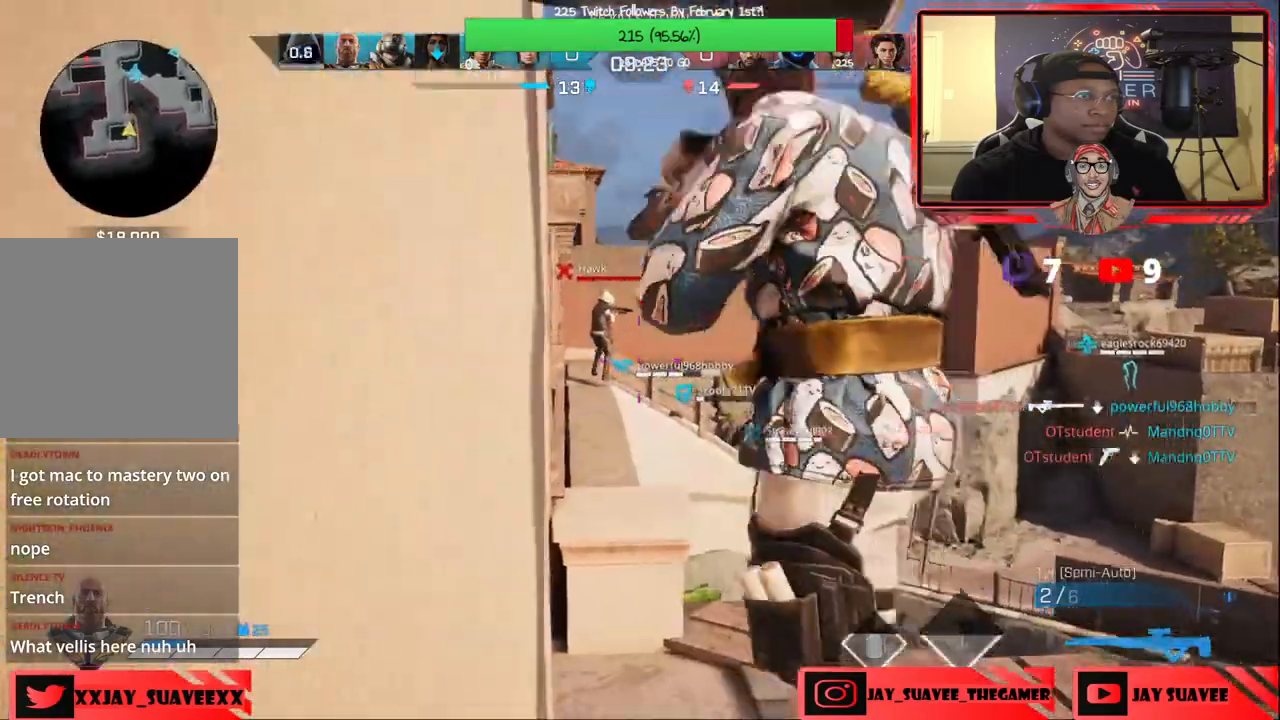
{"buttons": ["L2"], "left_stick": "up", "right_stick": "up-left", "events": [[50, "right_stick", "up"], [300, "right_stick", "up-left"], [367, "left_stick", "up"], [450, "L2", "down"]]}
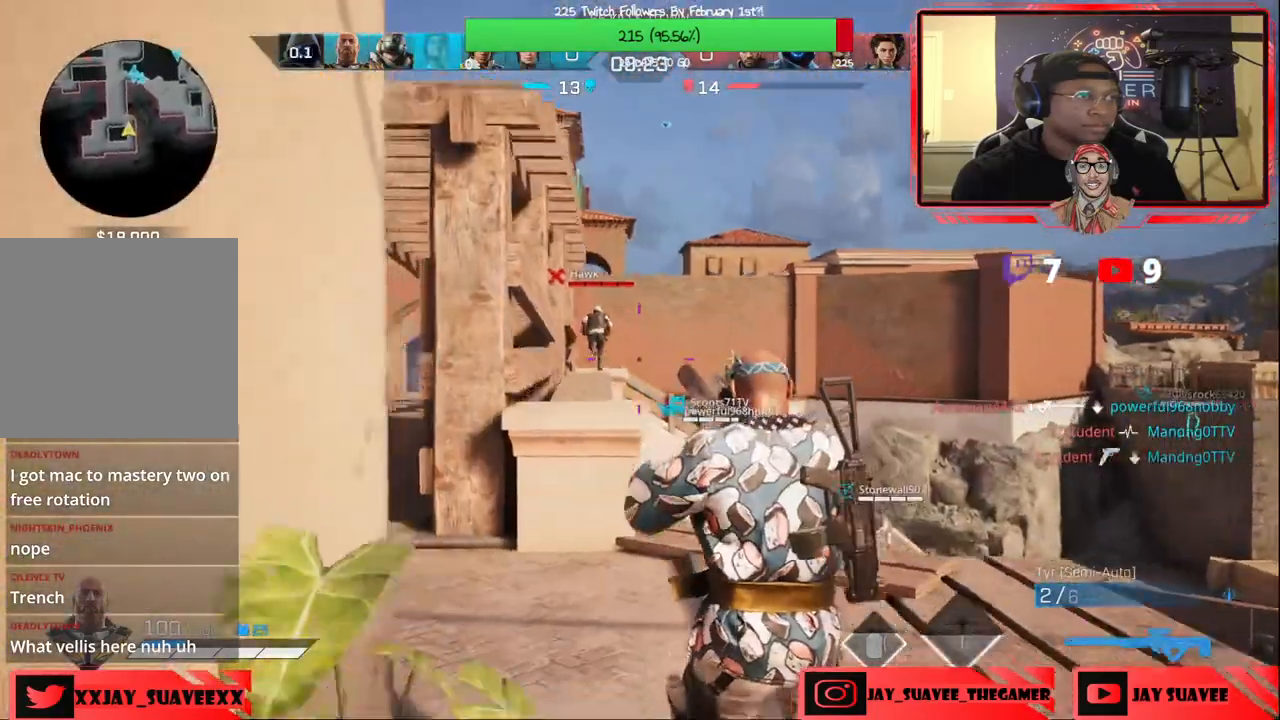
{"buttons": ["L2", "R2"], "left_stick": "center", "right_stick": "center", "events": [[183, "left_stick", "center"], [467, "right_stick", "center"], [483, "R2", "down"]]}
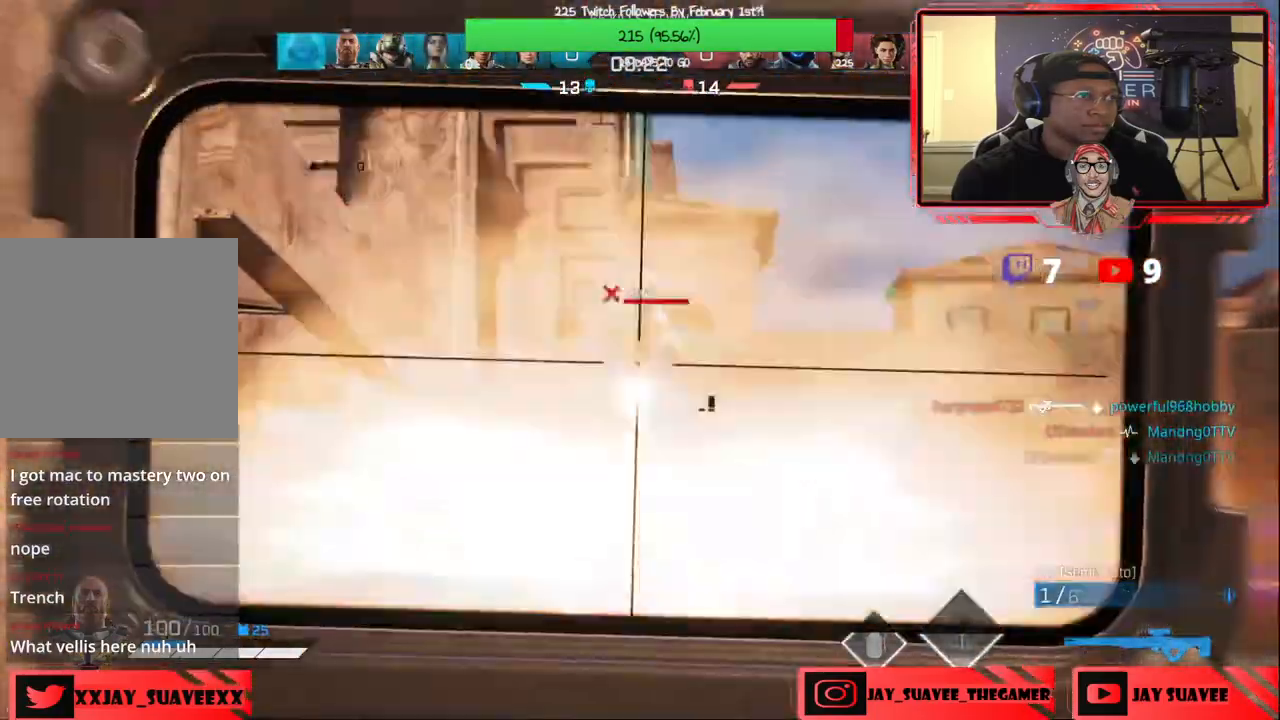
{"buttons": ["L2", "R2"], "left_stick": "right", "right_stick": "down", "events": [[100, "R2", "up"], [233, "left_stick", "right"], [267, "right_stick", "down-right"], [483, "R2", "down"], [483, "right_stick", "down"]]}
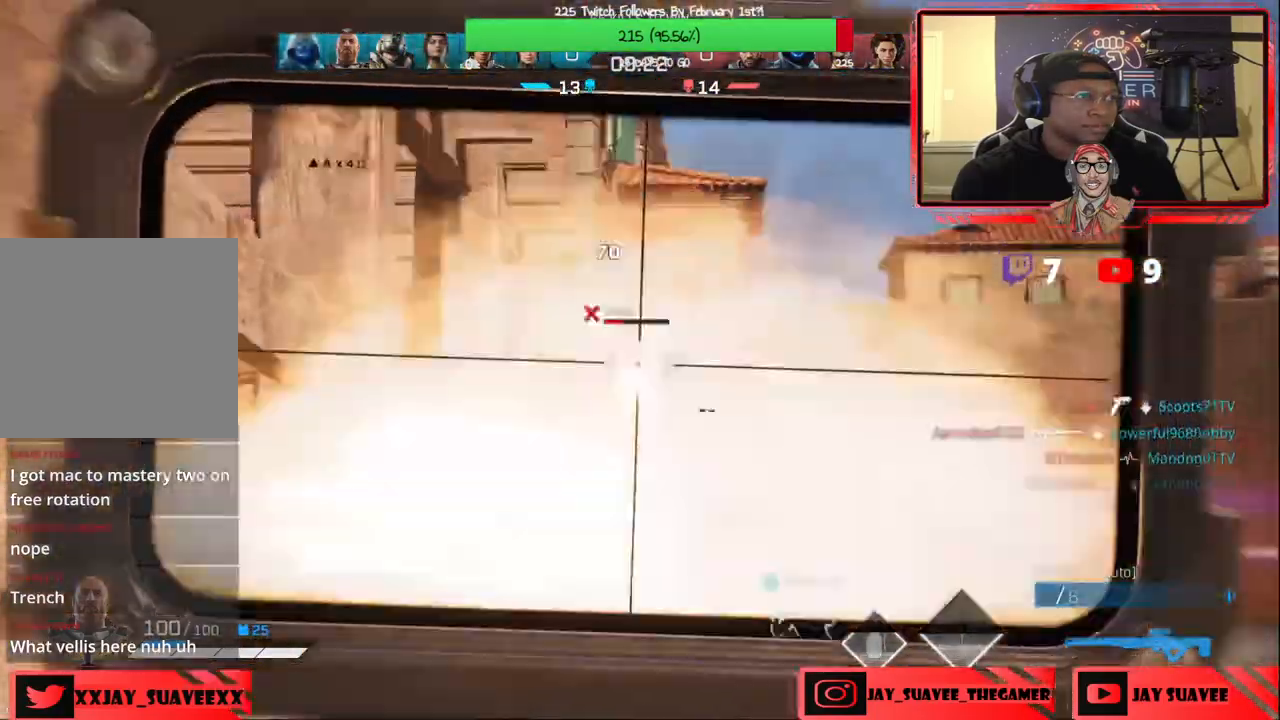
{"buttons": [], "left_stick": "up", "right_stick": "center", "events": [[17, "left_stick", "center"], [100, "R2", "up"], [200, "L2", "up"], [233, "left_stick", "up-left"], [333, "left_stick", "up"], [350, "right_stick", "down-left"], [450, "right_stick", "center"]]}
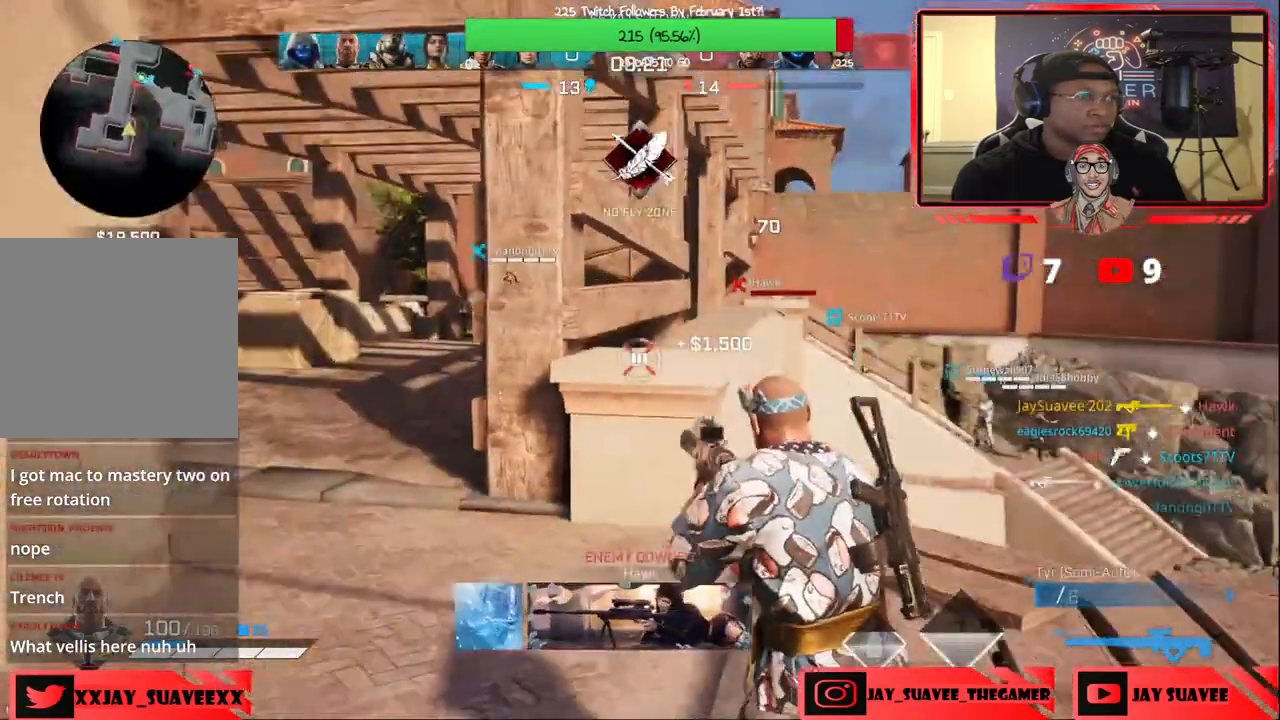
{"buttons": [], "left_stick": "up-left", "right_stick": "center", "events": [[450, "left_stick", "up-left"]]}
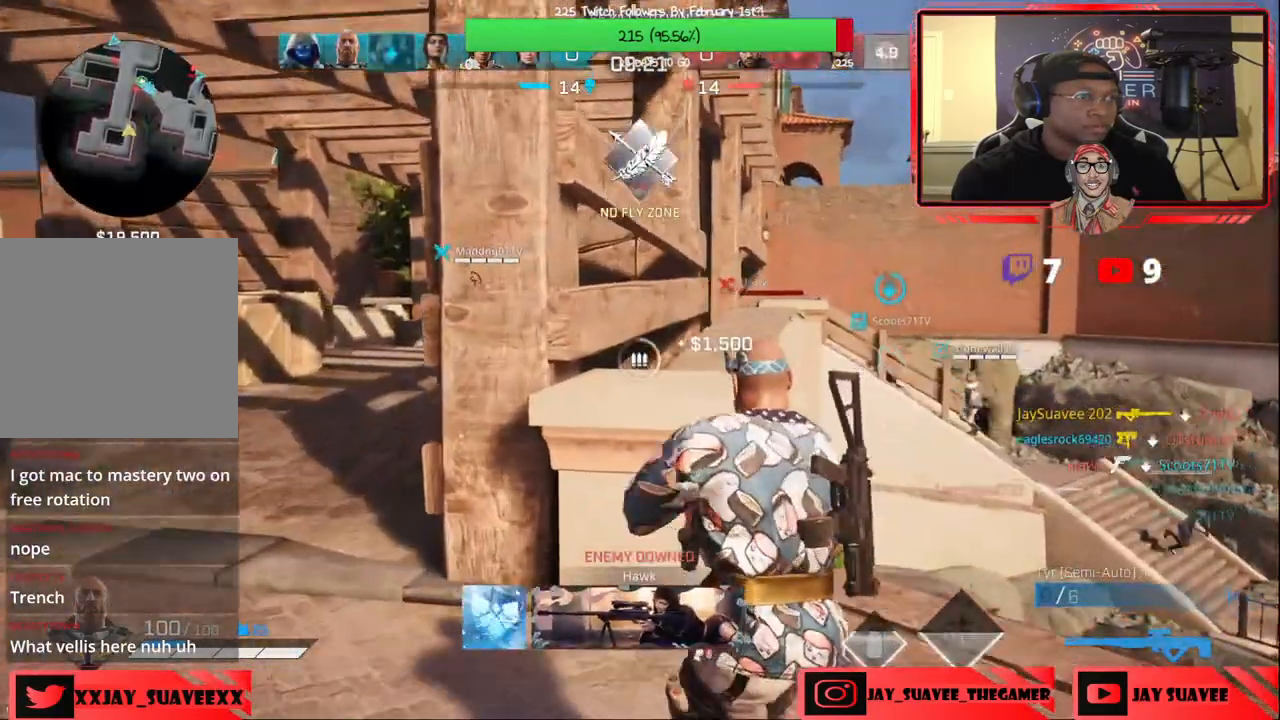
{"buttons": [], "left_stick": "up-left", "right_stick": "center", "events": [[250, "right_stick", "up-right"], [383, "right_stick", "center"]]}
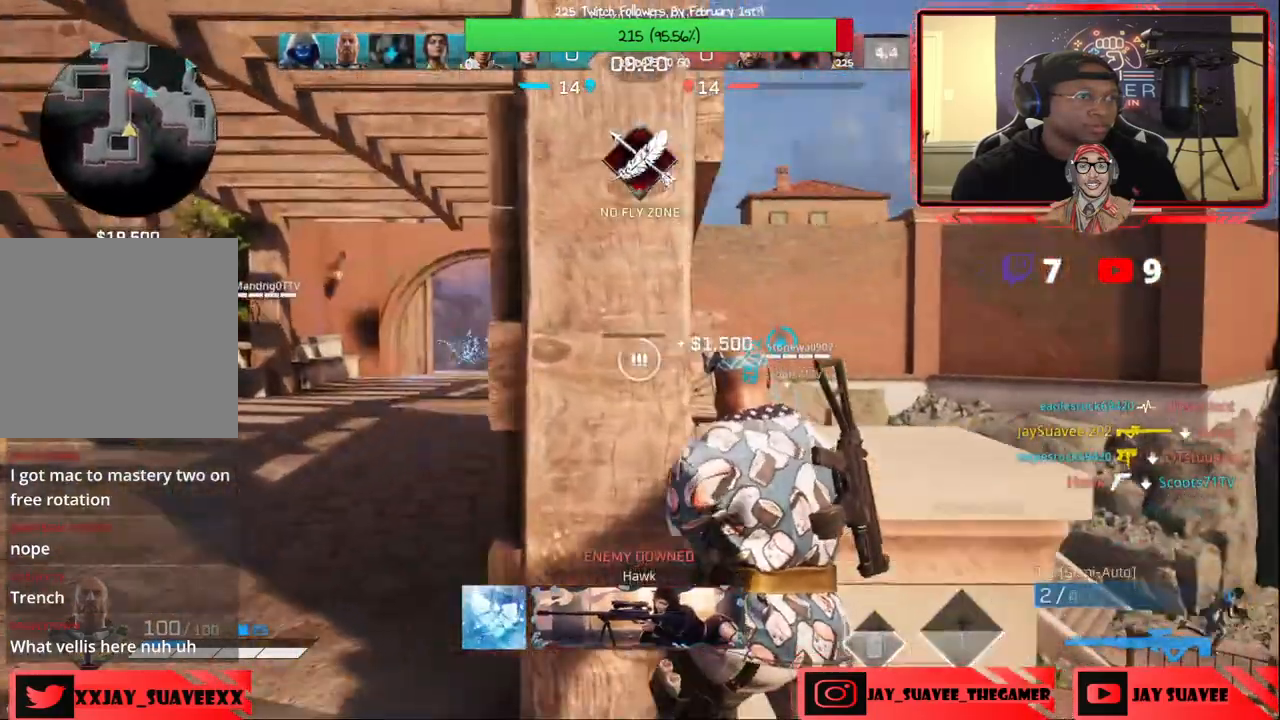
{"buttons": [], "left_stick": "left", "right_stick": "center", "events": [[67, "left_stick", "center"], [217, "left_stick", "left"], [367, "left_stick", "center"], [483, "left_stick", "left"]]}
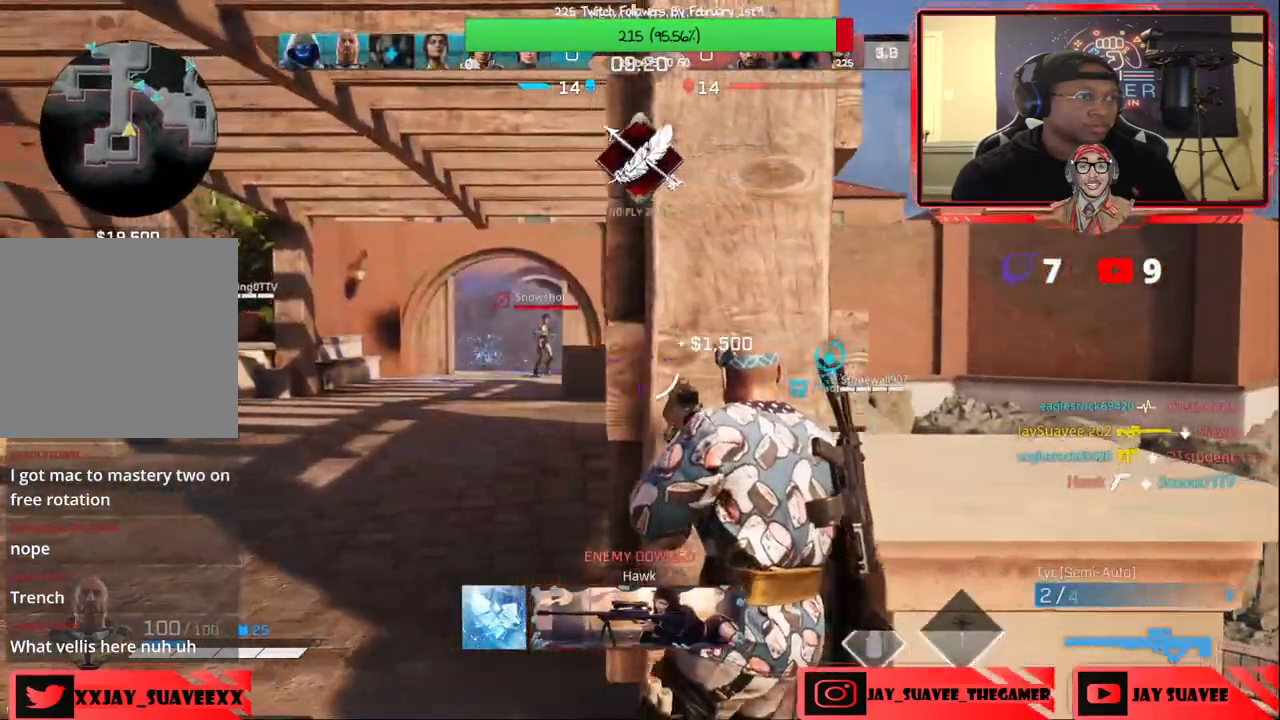
{"buttons": ["L2"], "left_stick": "right", "right_stick": "center", "events": [[83, "L2", "down"], [83, "right_stick", "up-left"], [467, "right_stick", "center"], [500, "left_stick", "right"]]}